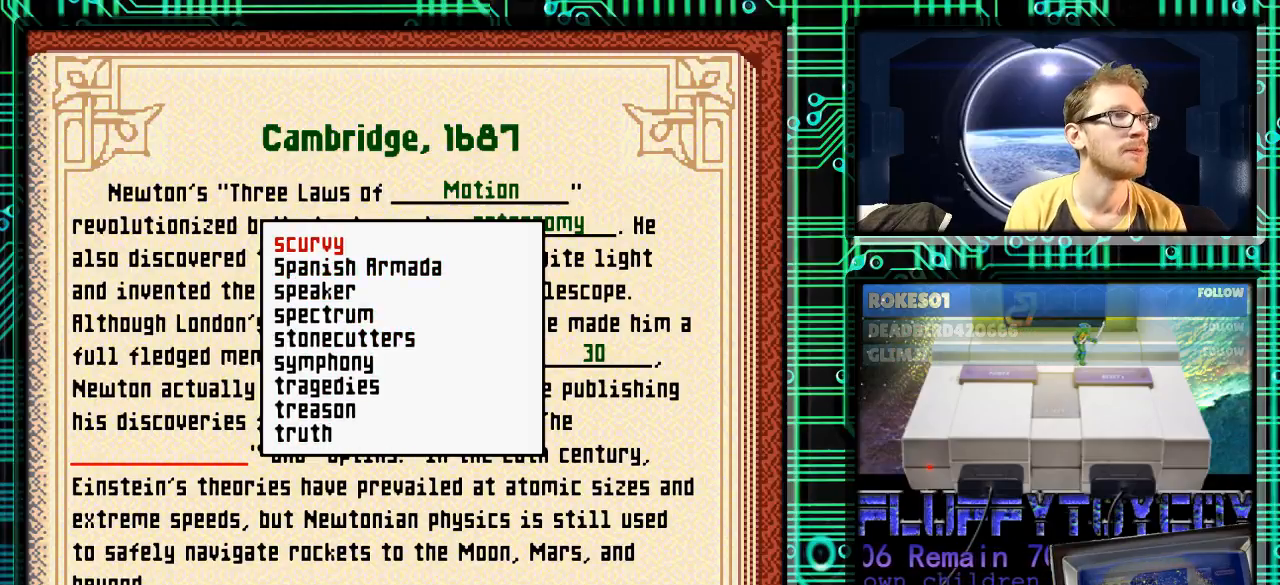
Gameplay with a controller (Nintendo layout); each line is a JSON object with the inputs held at the frame after it. "events" lists button and stick changes between this image and that frame as [ms after this image, input, new state], when the widget could be followed in between. Not read: L3 R3.
{"buttons": ["DPAD_UP"], "events": []}
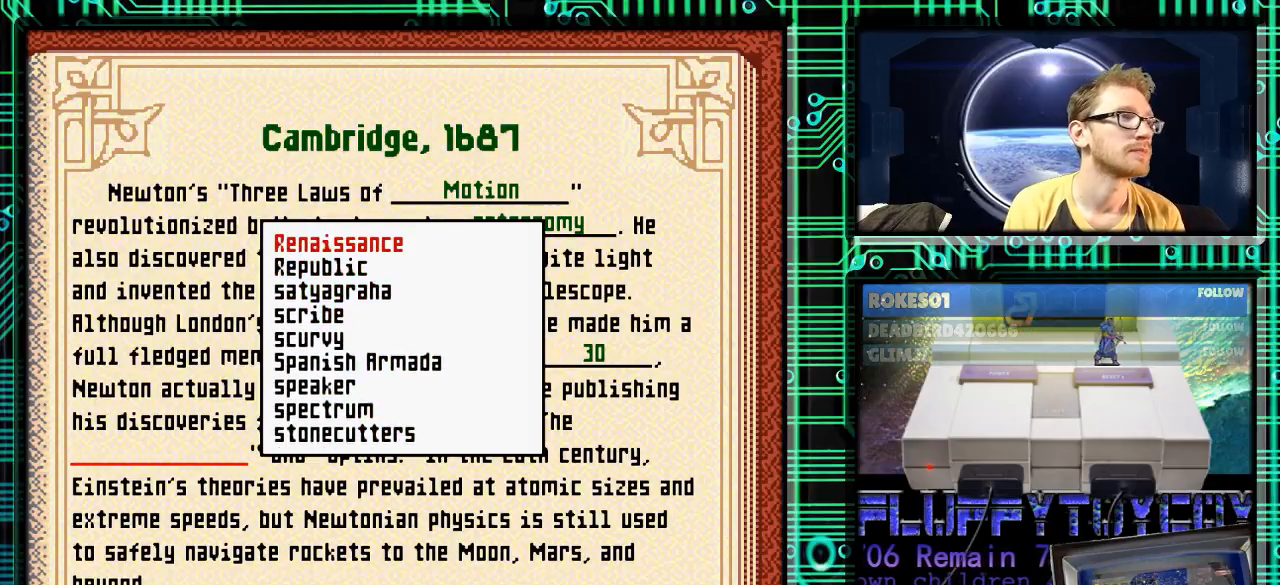
{"buttons": ["DPAD_UP"], "events": []}
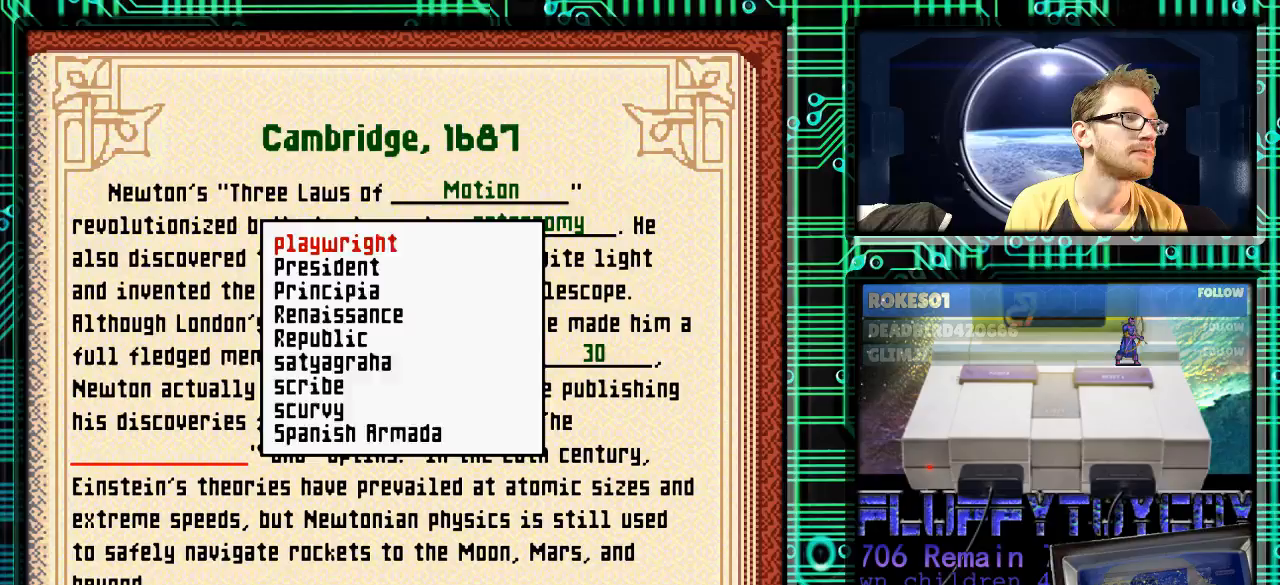
{"buttons": ["DPAD_UP"], "events": []}
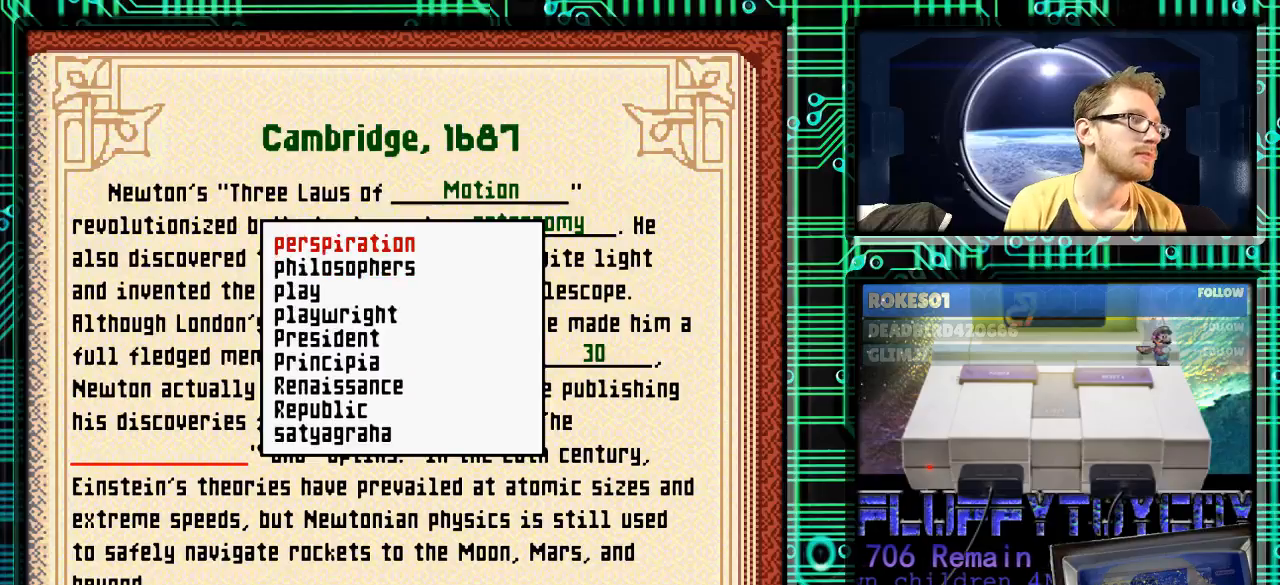
{"buttons": ["DPAD_UP"], "events": []}
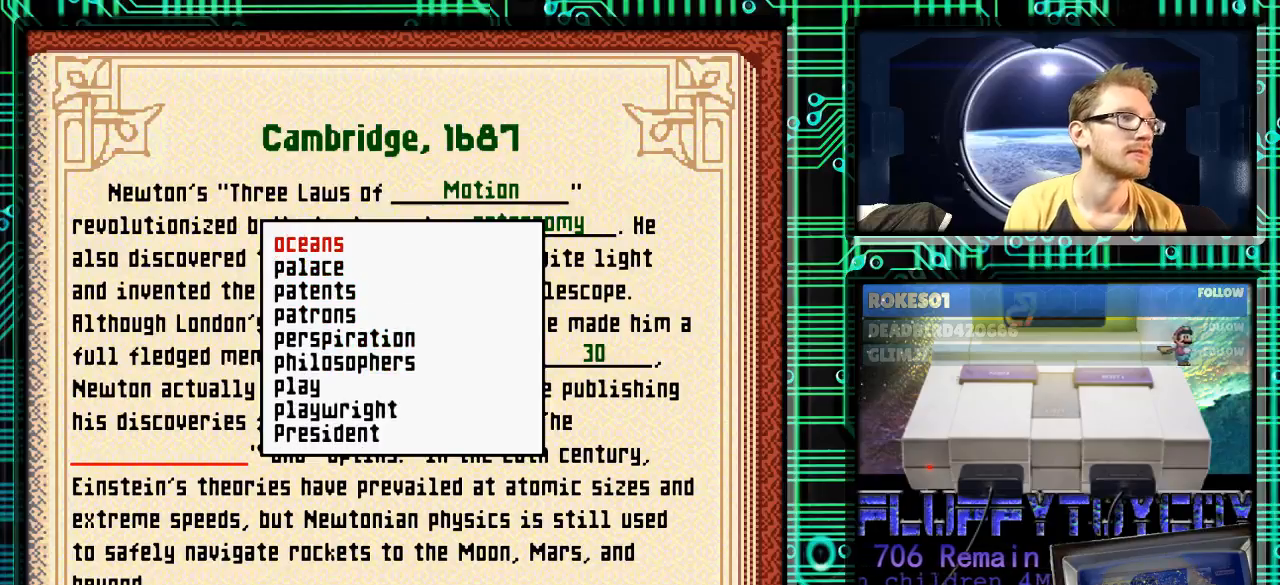
{"buttons": ["DPAD_UP"], "events": []}
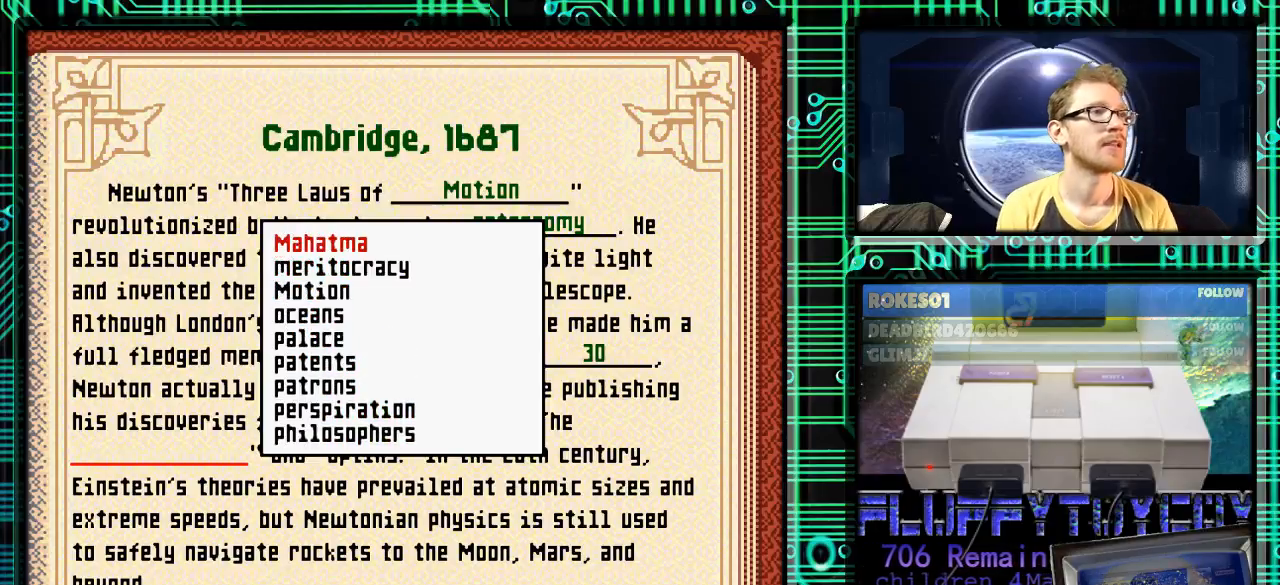
{"buttons": [], "events": [[167, "DPAD_UP", "up"]]}
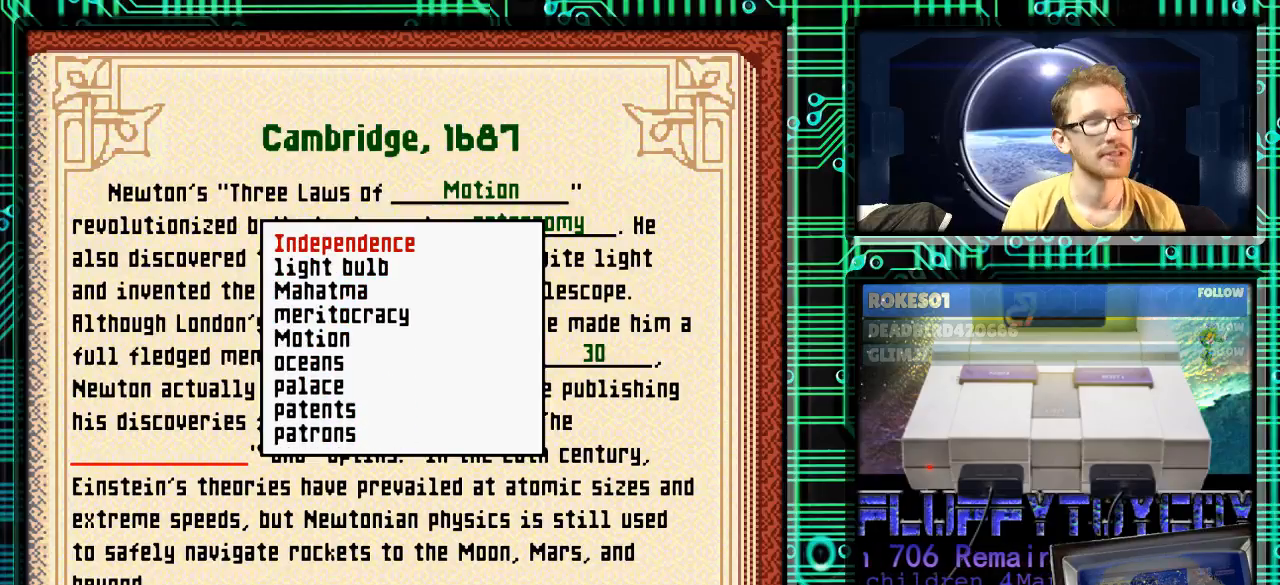
{"buttons": [], "events": []}
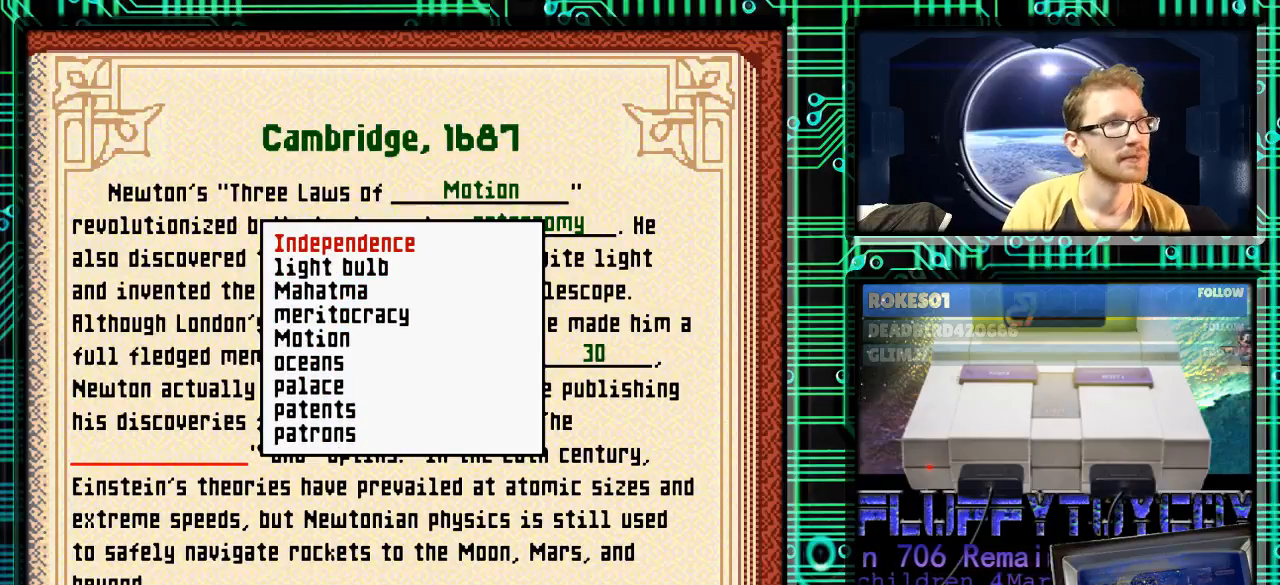
{"buttons": [], "events": []}
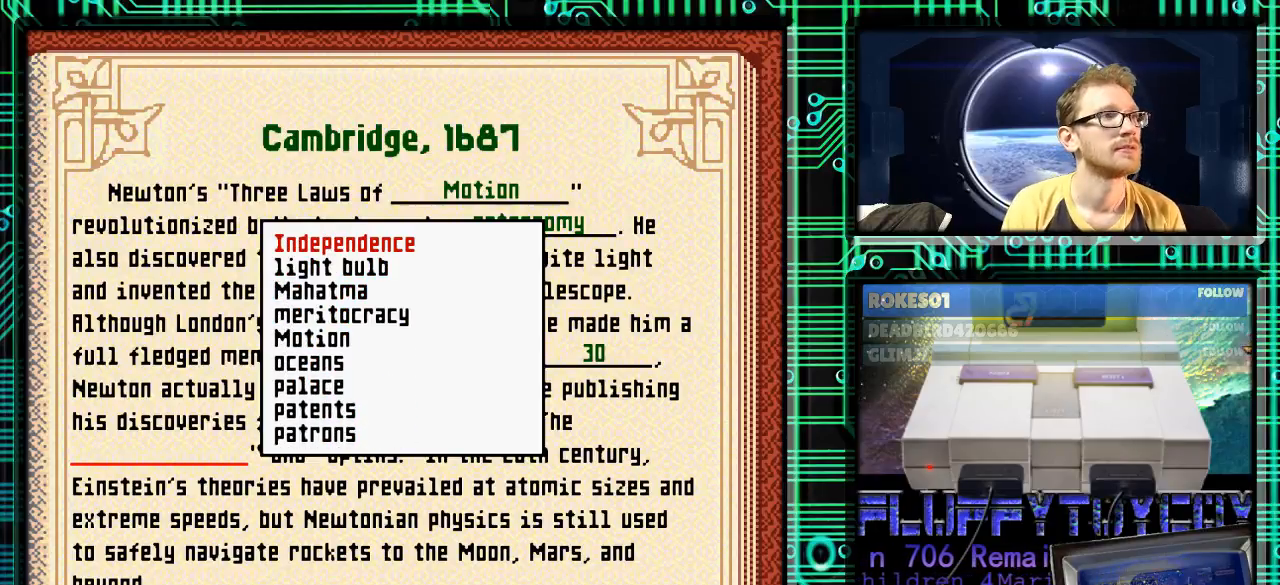
{"buttons": ["X"], "events": [[67, "X", "down"], [133, "X", "up"], [467, "X", "down"]]}
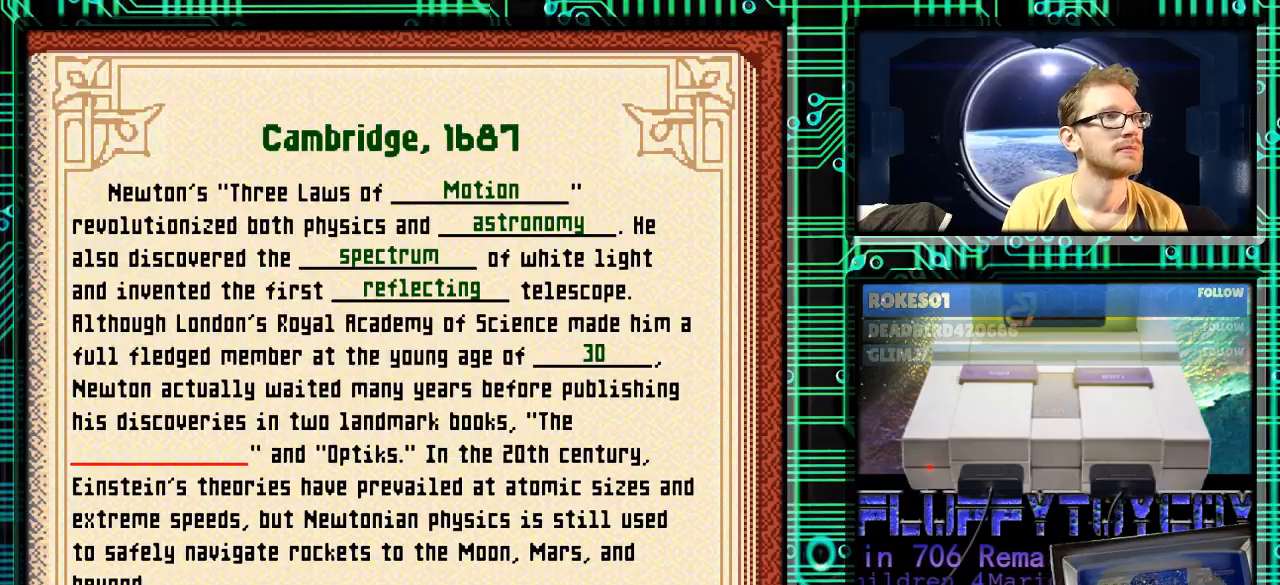
{"buttons": [], "events": [[33, "X", "up"]]}
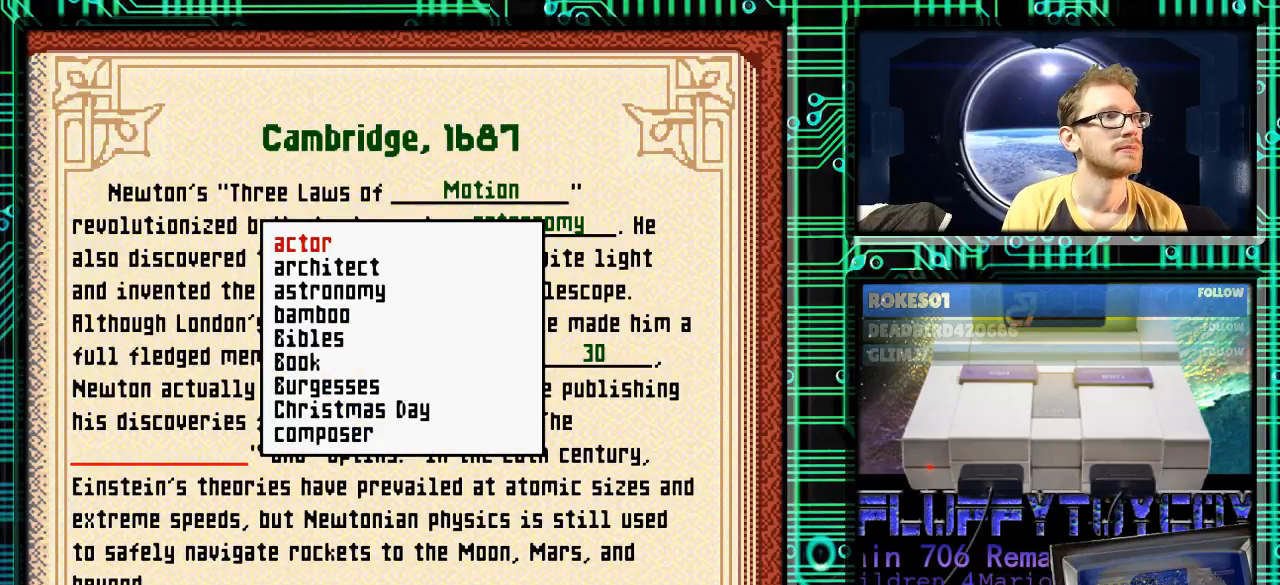
{"buttons": [], "events": [[333, "X", "down"], [433, "X", "up"]]}
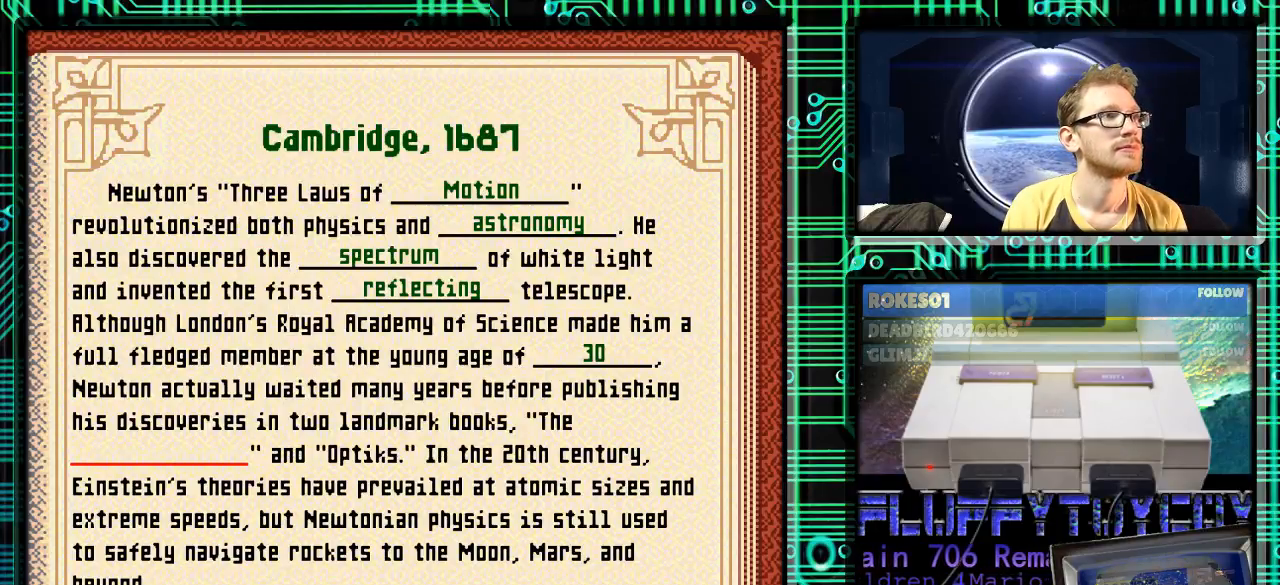
{"buttons": [], "events": []}
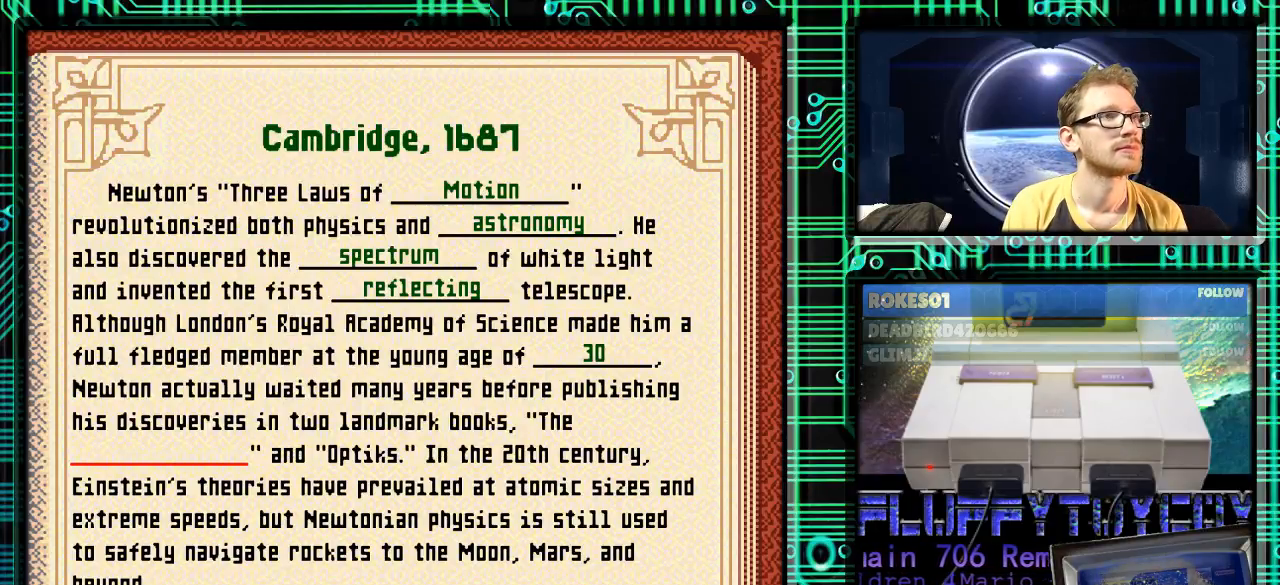
{"buttons": [], "events": []}
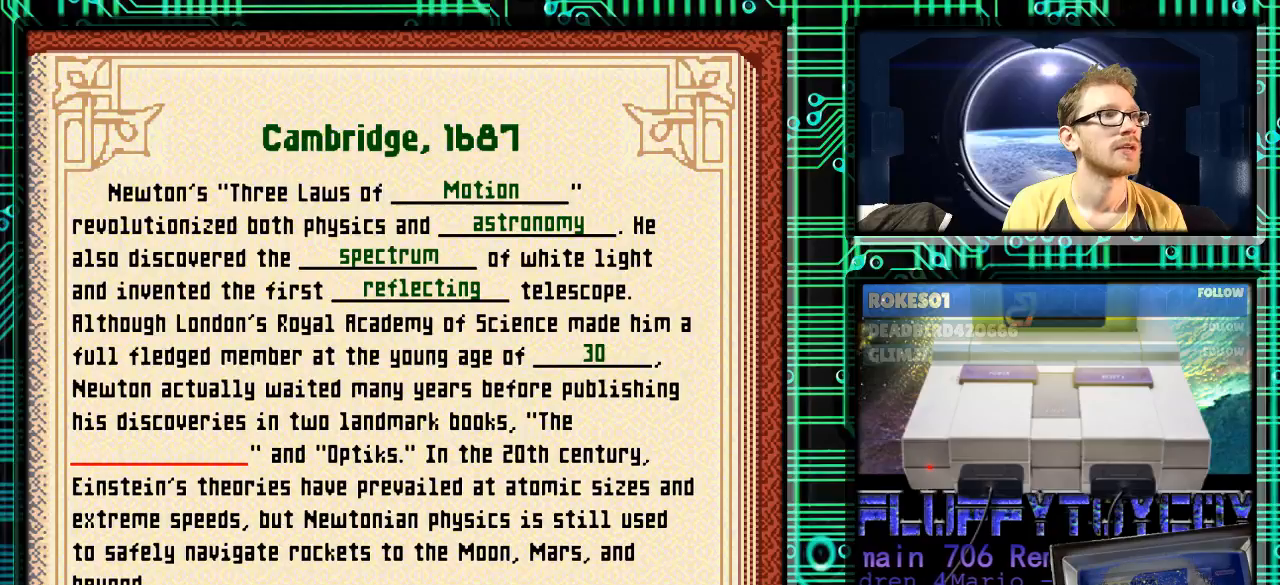
{"buttons": [], "events": []}
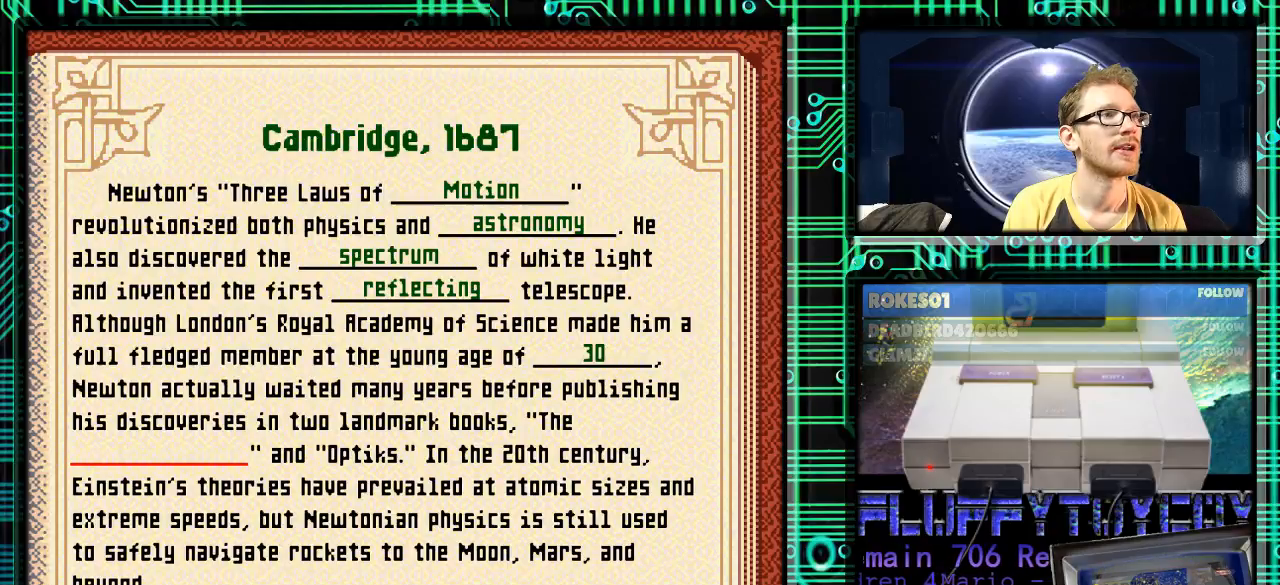
{"buttons": [], "events": []}
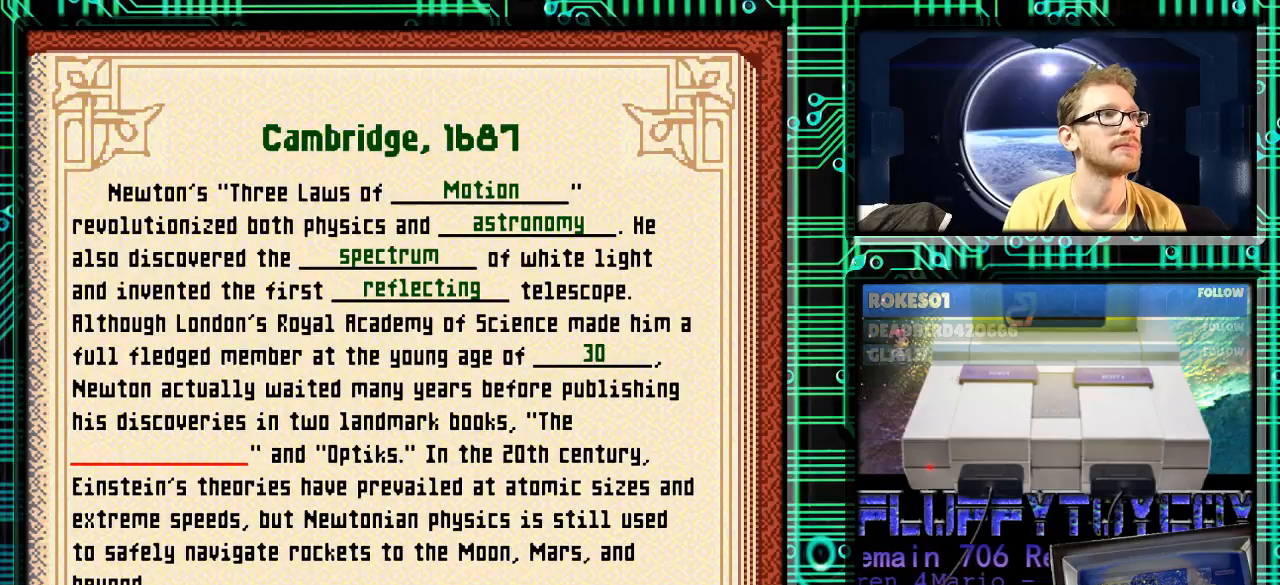
{"buttons": [], "events": []}
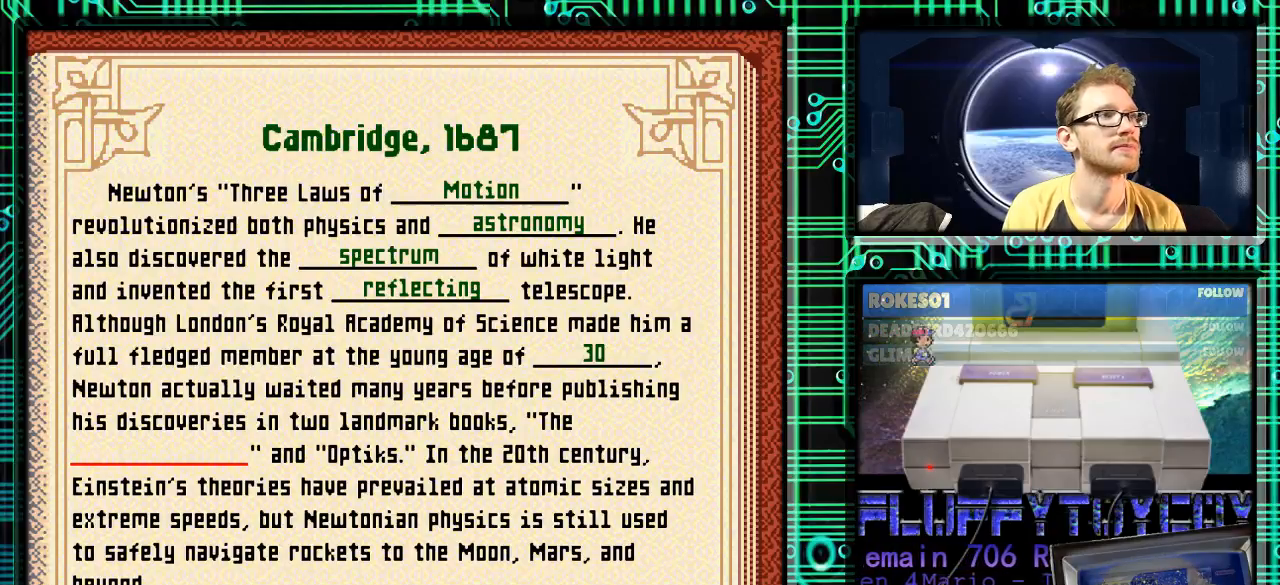
{"buttons": [], "events": []}
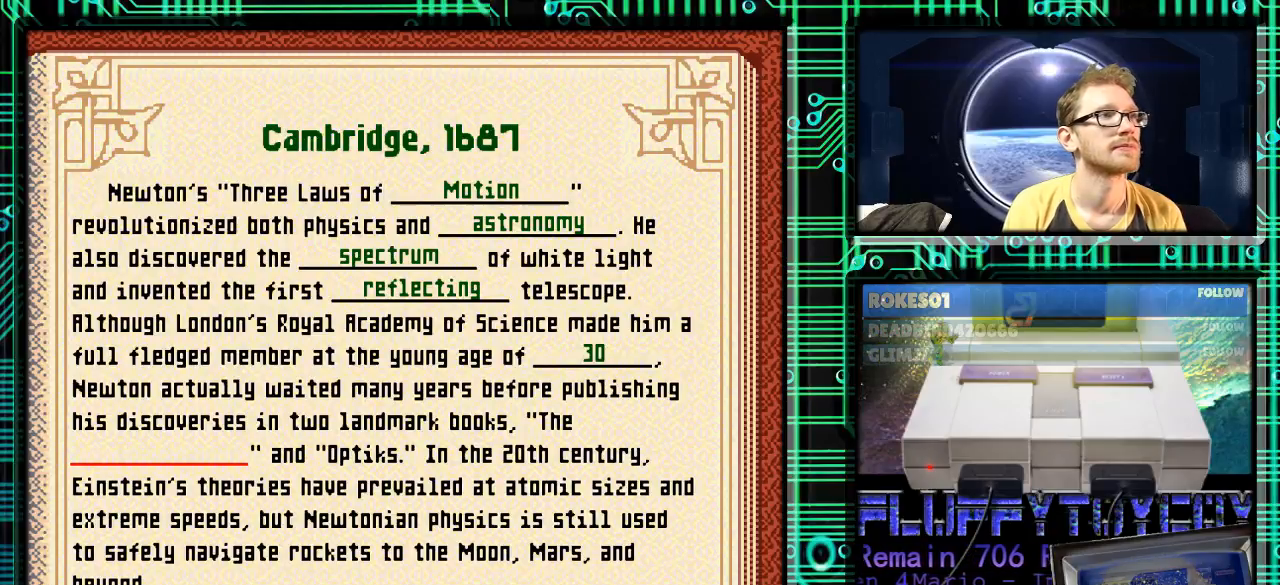
{"buttons": [], "events": []}
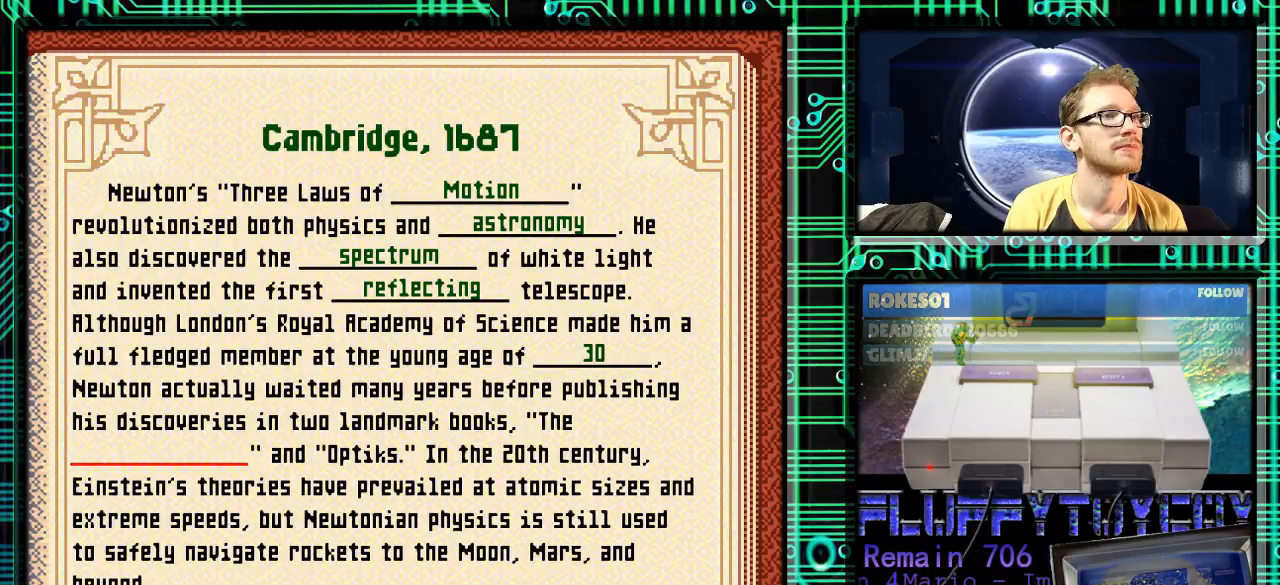
{"buttons": ["L1"], "events": [[233, "R1", "down"], [400, "R1", "up"], [467, "L1", "down"]]}
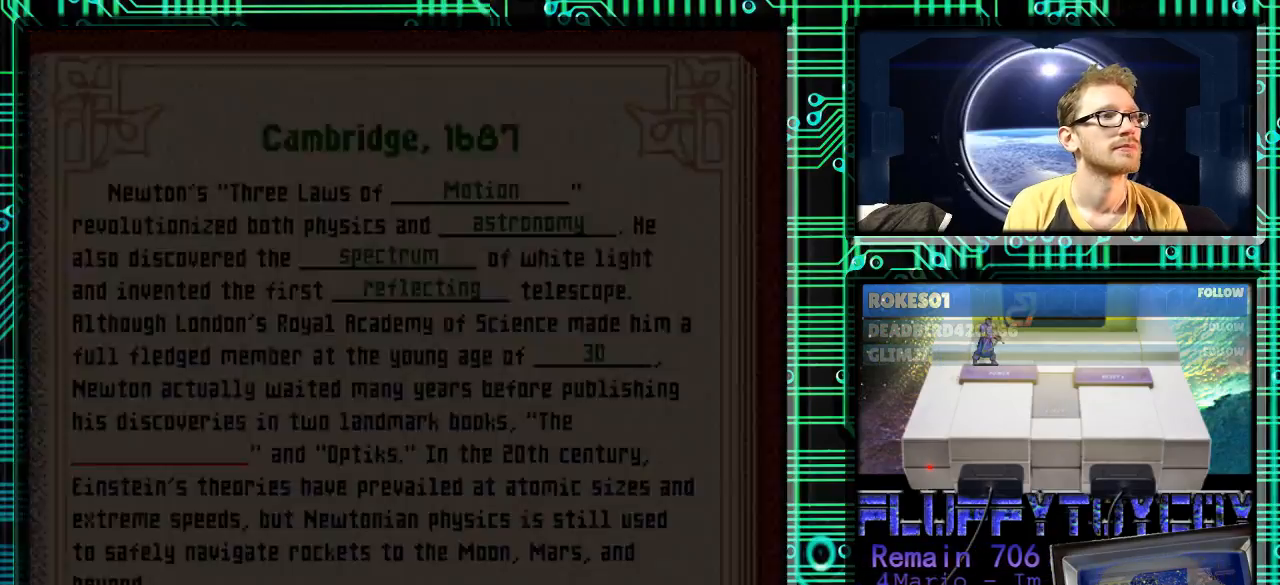
{"buttons": [], "events": [[67, "L1", "up"]]}
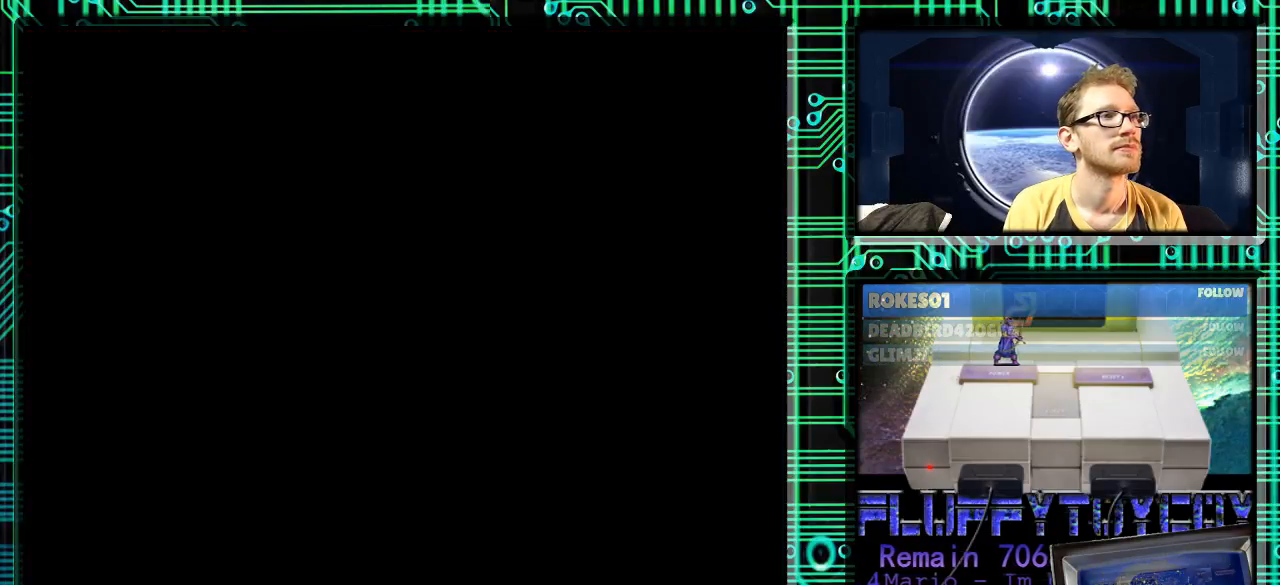
{"buttons": [], "events": []}
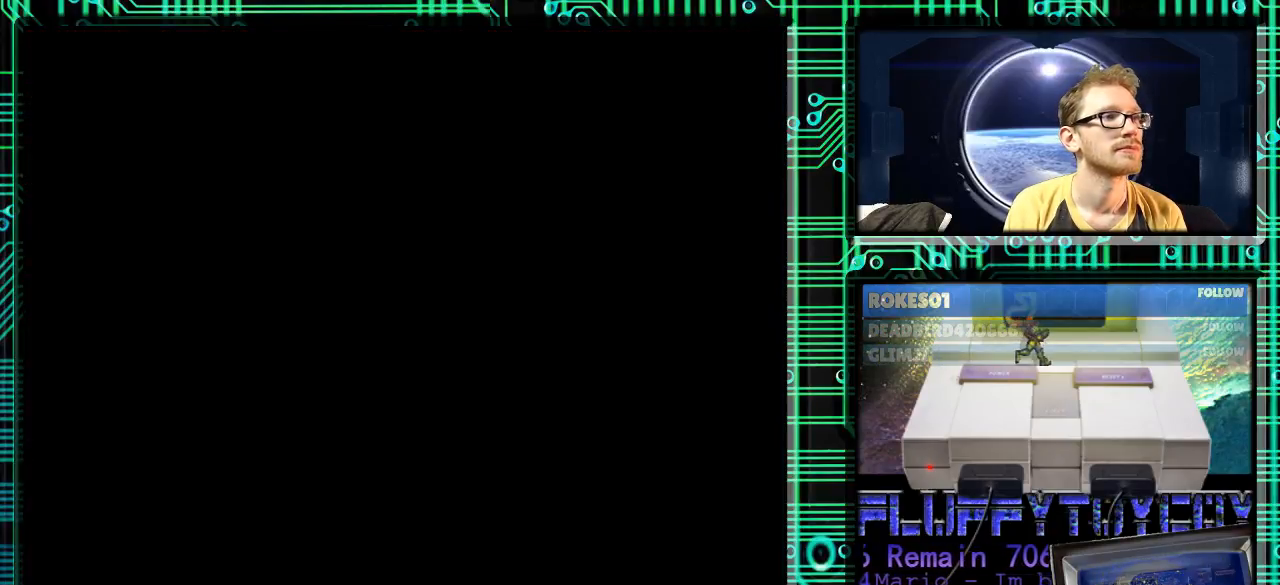
{"buttons": [], "events": []}
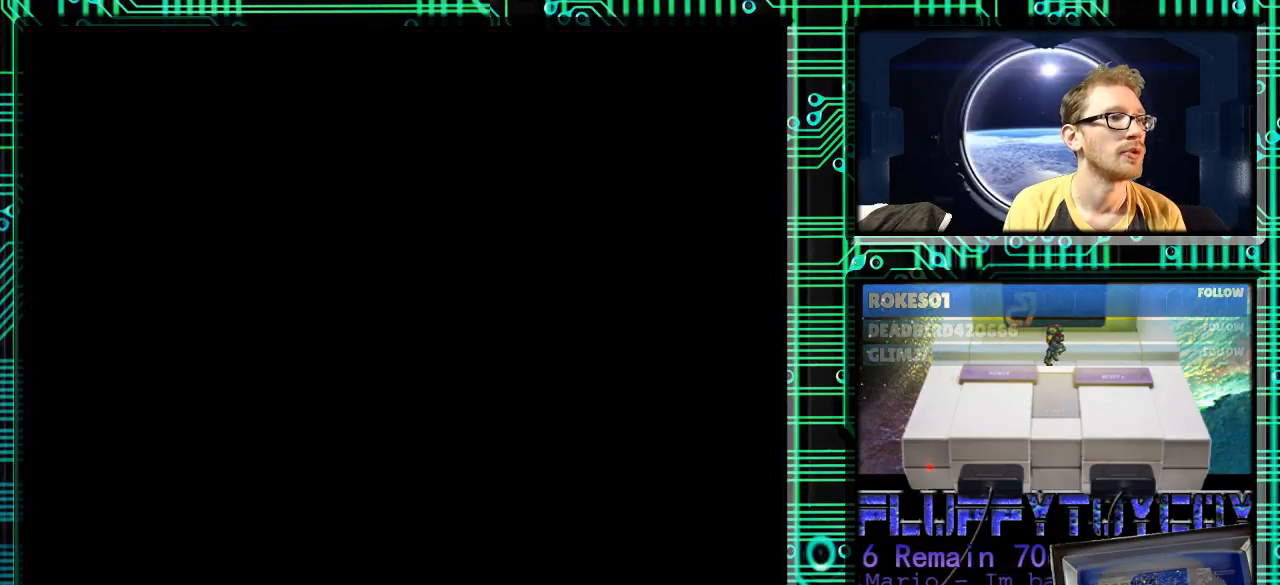
{"buttons": [], "events": []}
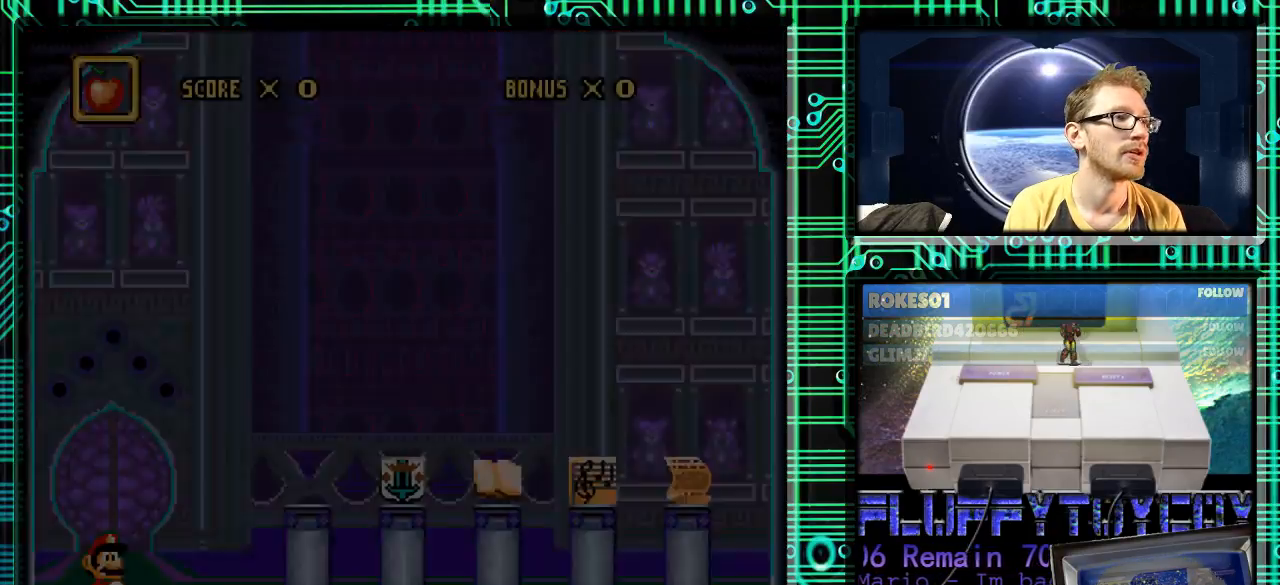
{"buttons": ["DPAD_RIGHT"], "events": [[500, "DPAD_RIGHT", "down"]]}
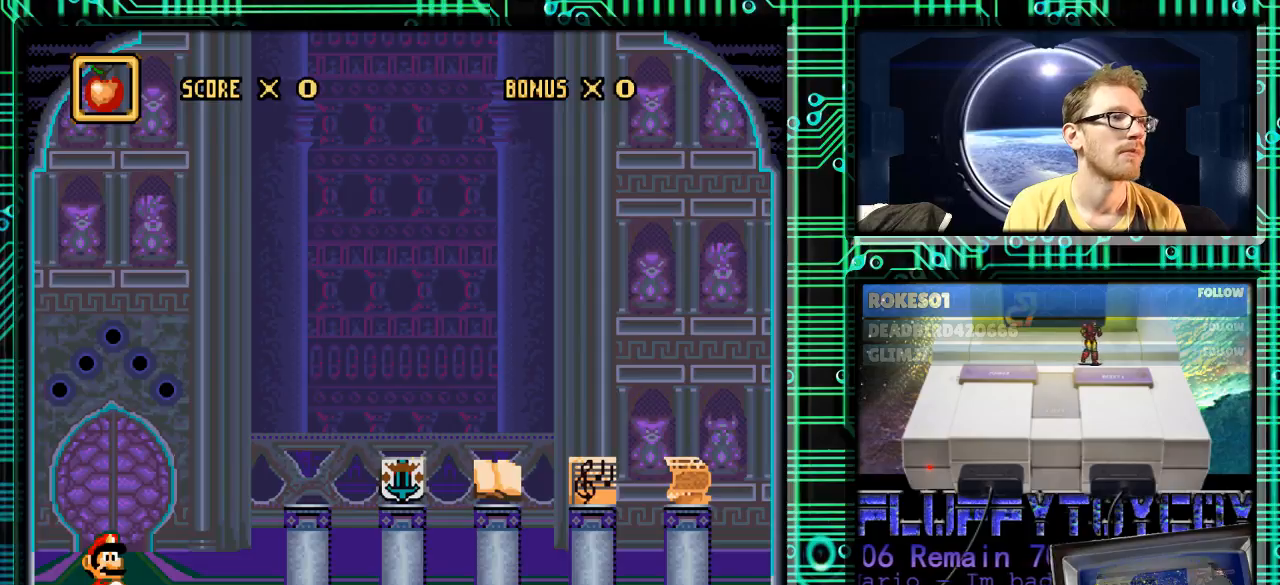
{"buttons": ["DPAD_RIGHT"], "events": [[333, "DPAD_RIGHT", "up"], [433, "DPAD_RIGHT", "down"]]}
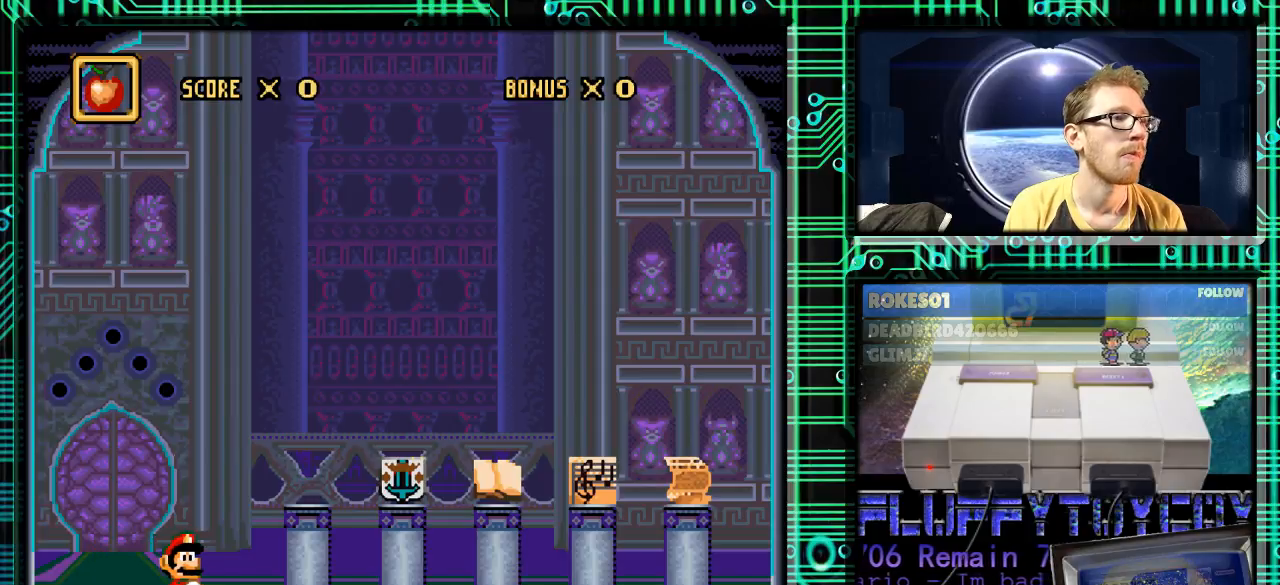
{"buttons": ["DPAD_RIGHT"], "events": []}
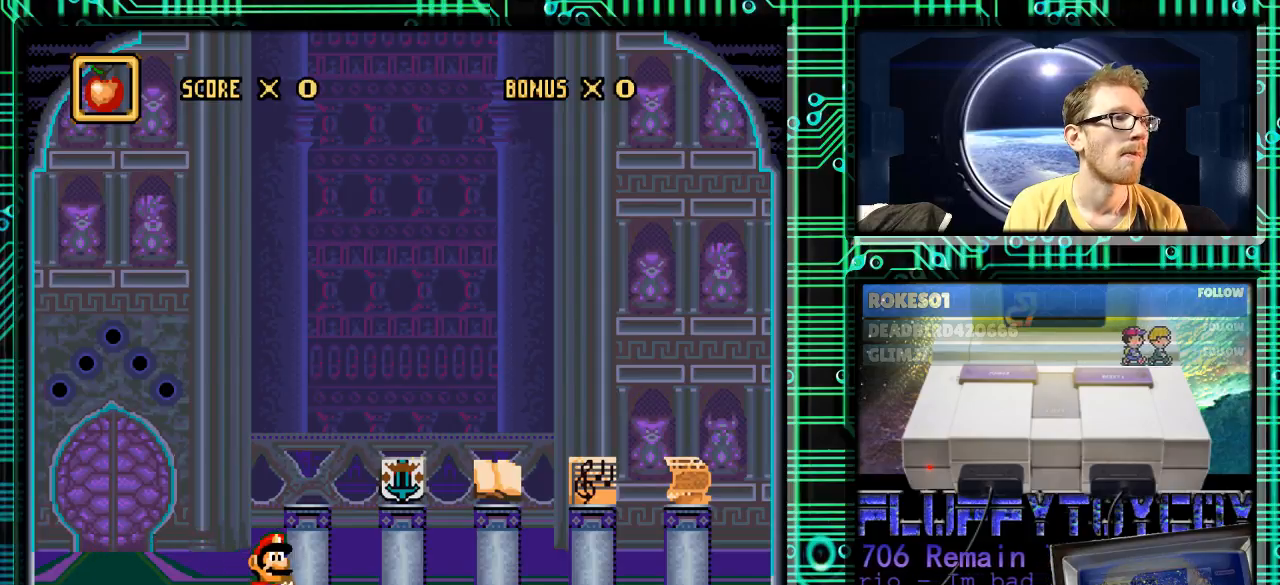
{"buttons": [], "events": [[167, "DPAD_RIGHT", "up"], [333, "X", "down"], [433, "X", "up"]]}
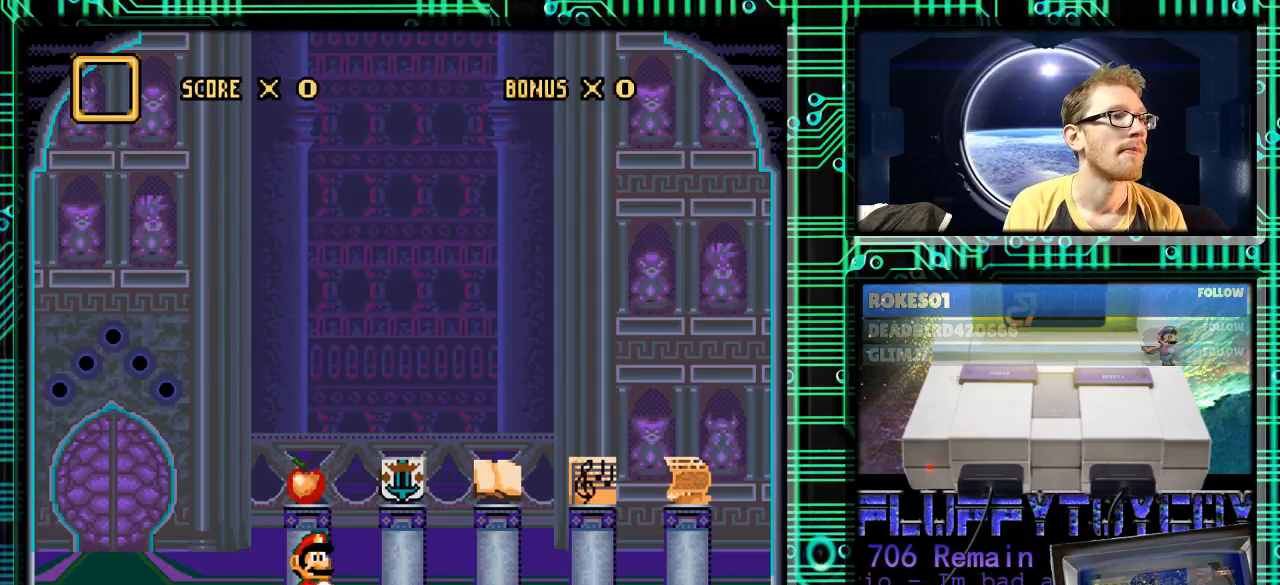
{"buttons": ["DPAD_RIGHT"], "events": [[267, "DPAD_RIGHT", "down"]]}
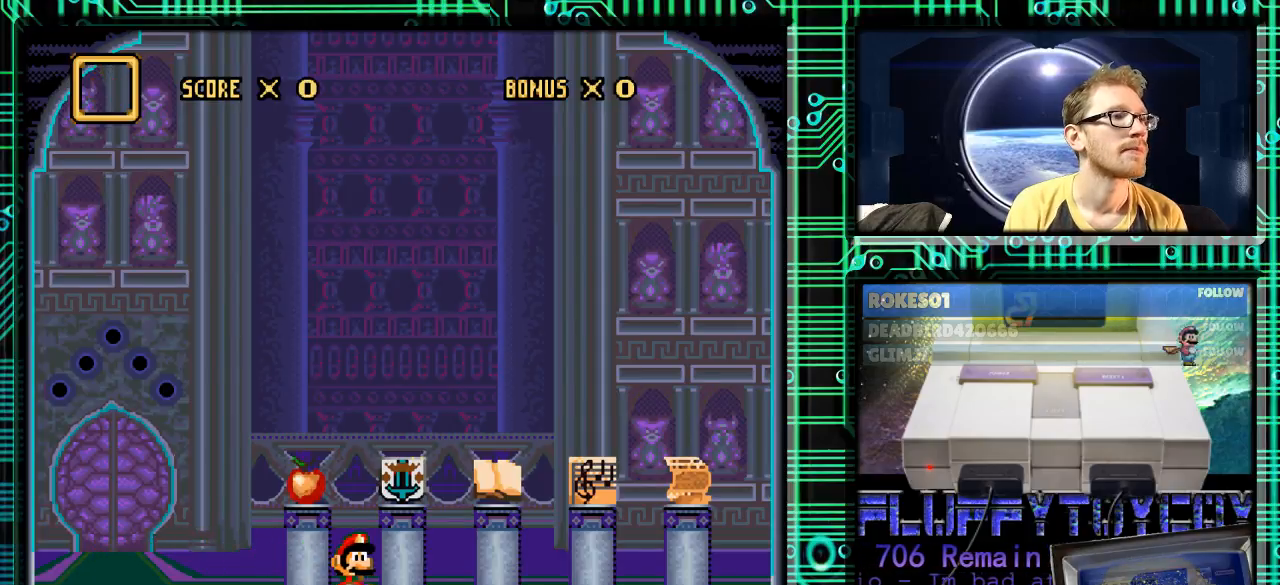
{"buttons": [], "events": [[267, "DPAD_RIGHT", "up"], [267, "X", "down"], [400, "X", "up"]]}
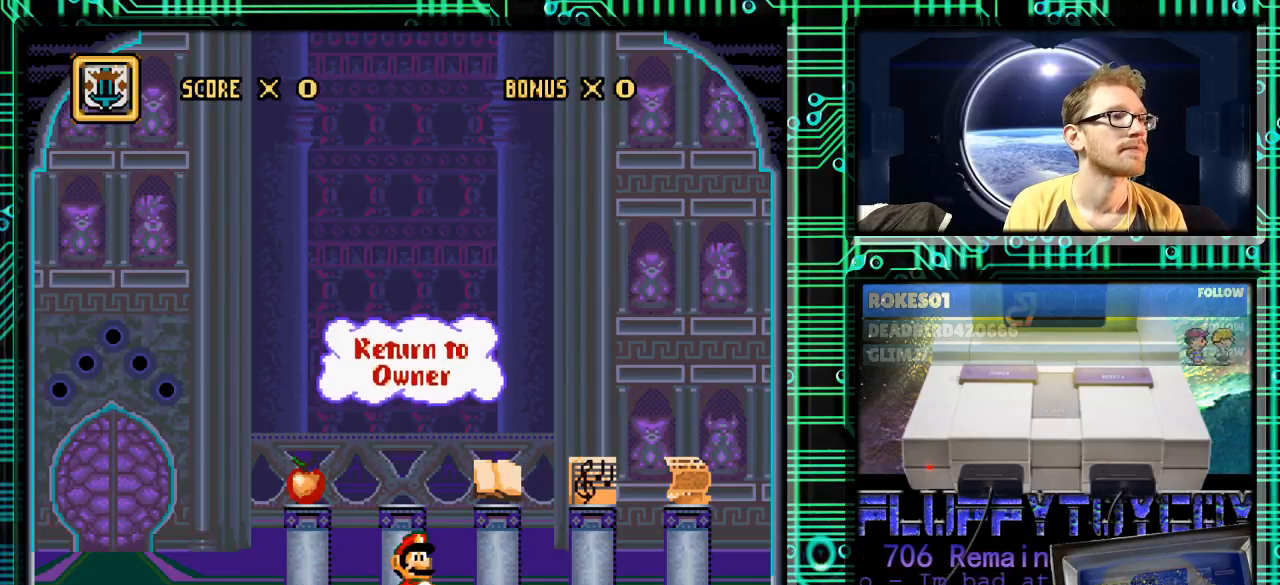
{"buttons": [], "events": []}
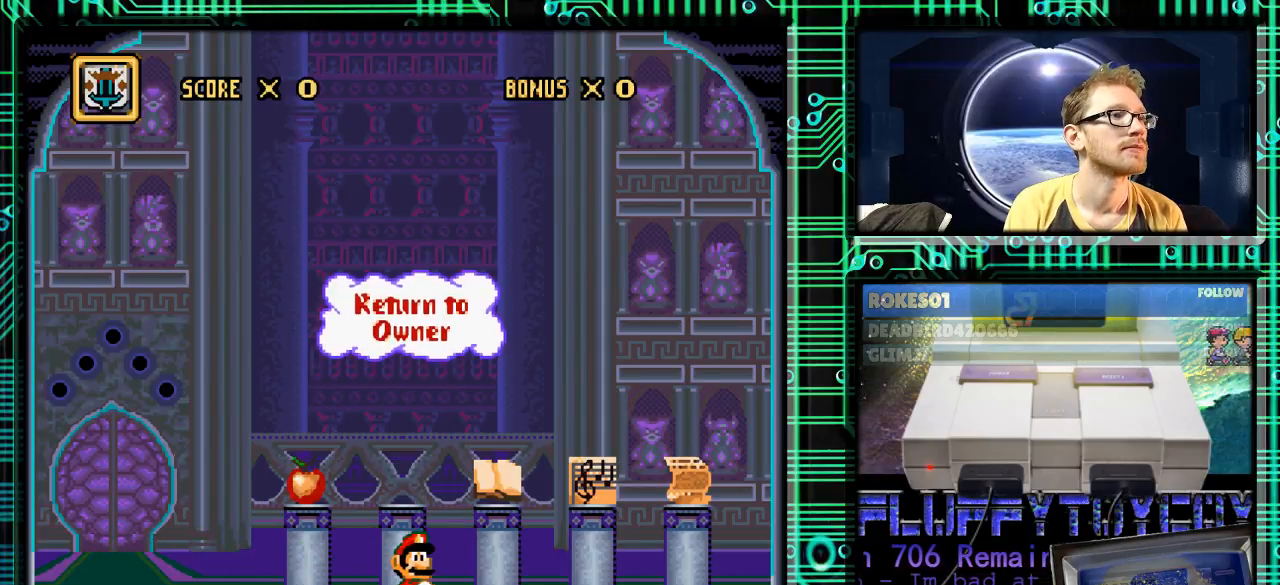
{"buttons": [], "events": [[100, "R1", "down"], [267, "R1", "up"]]}